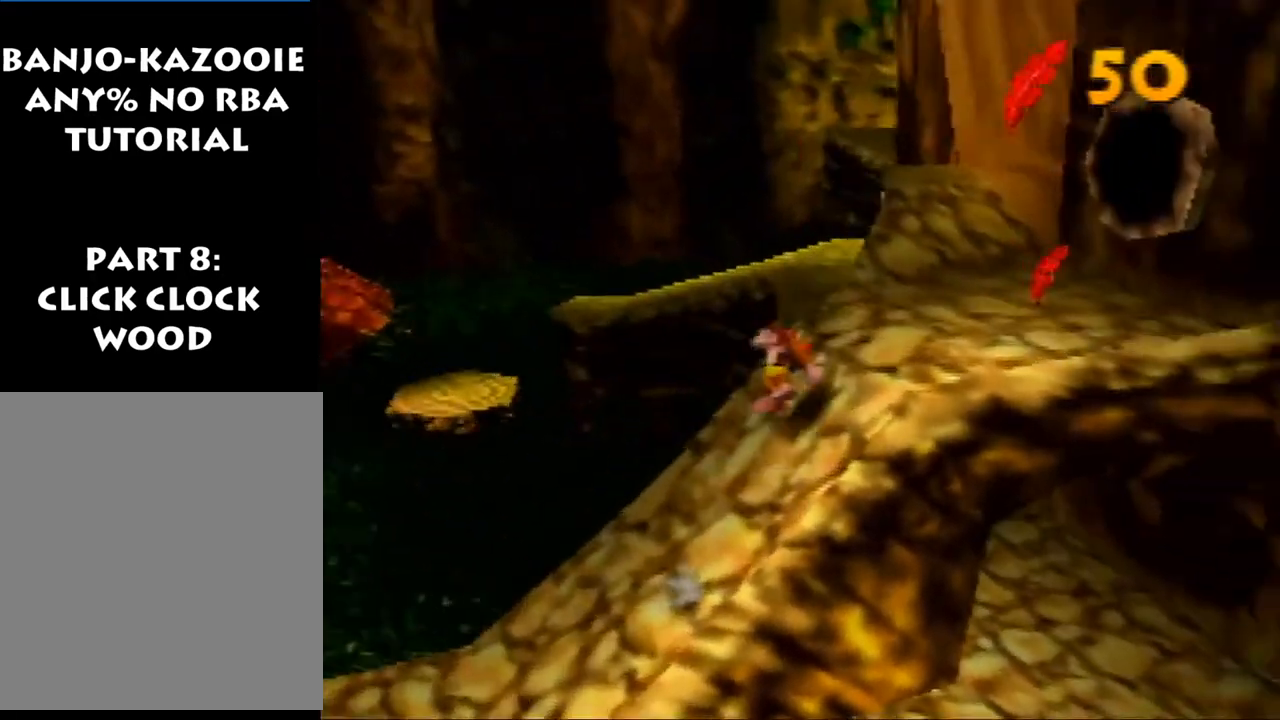
Gameplay with a controller (Nintendo layout); each line is a JSON object with the inputs held at the frame after it. "events" lists button and stick changes between this image and that frame as [ms after this image, input, new state], when the widget could be followed in between. Not read: L1 L3 R3.
{"buttons": ["R1", "Z"], "left_stick": "up", "events": [[67, "left_stick", "up"], [233, "A", "down"], [300, "A", "up"]]}
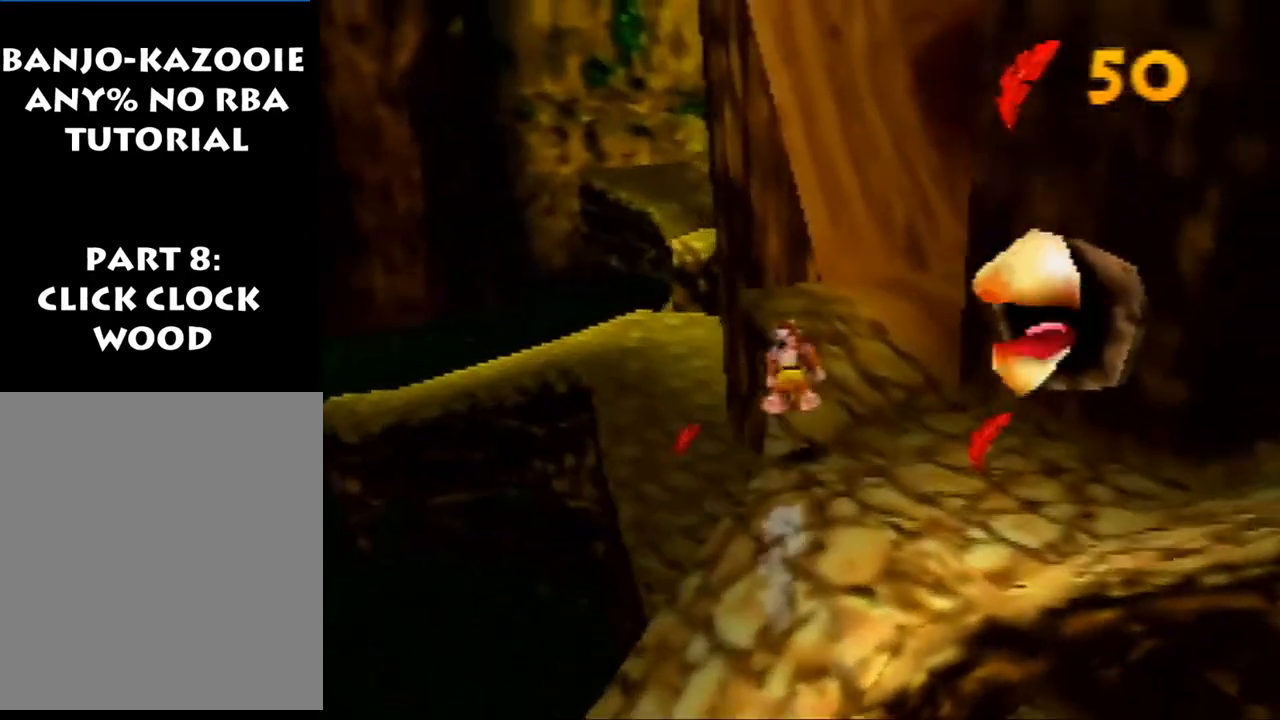
{"buttons": ["Z"], "left_stick": "up", "events": [[467, "R1", "up"]]}
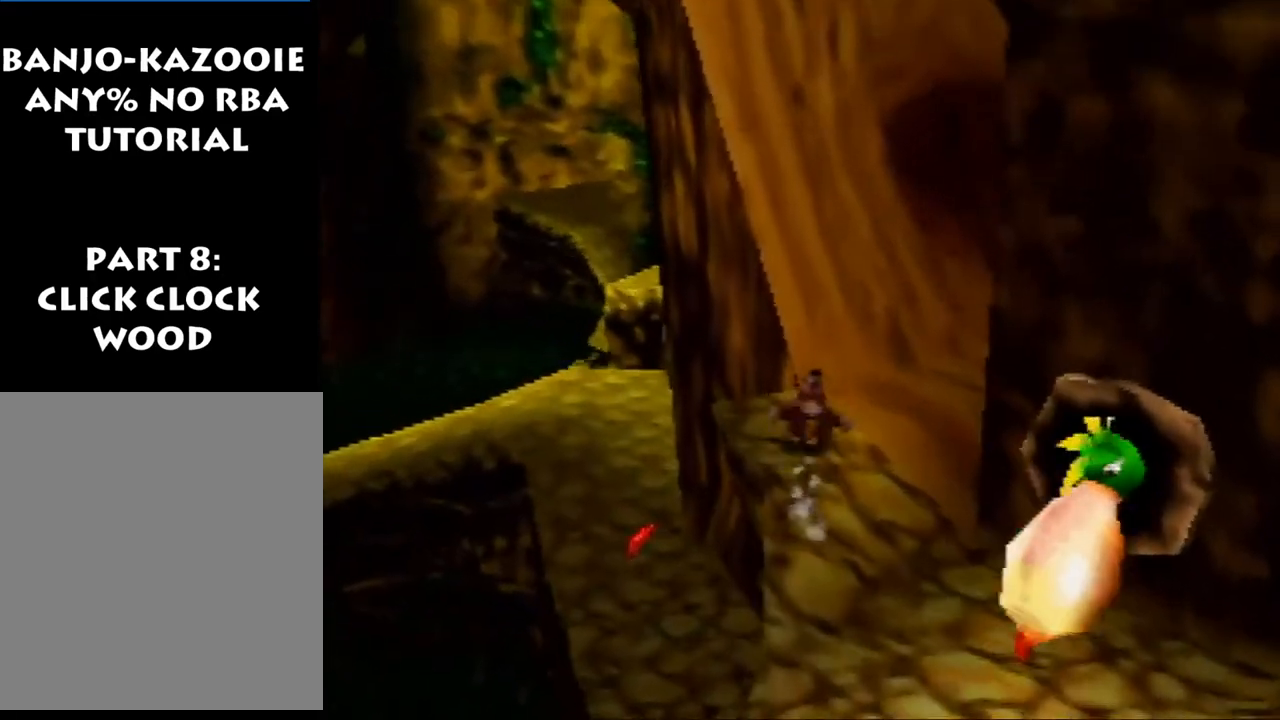
{"buttons": ["A", "Z"], "left_stick": "up", "events": [[167, "A", "down"]]}
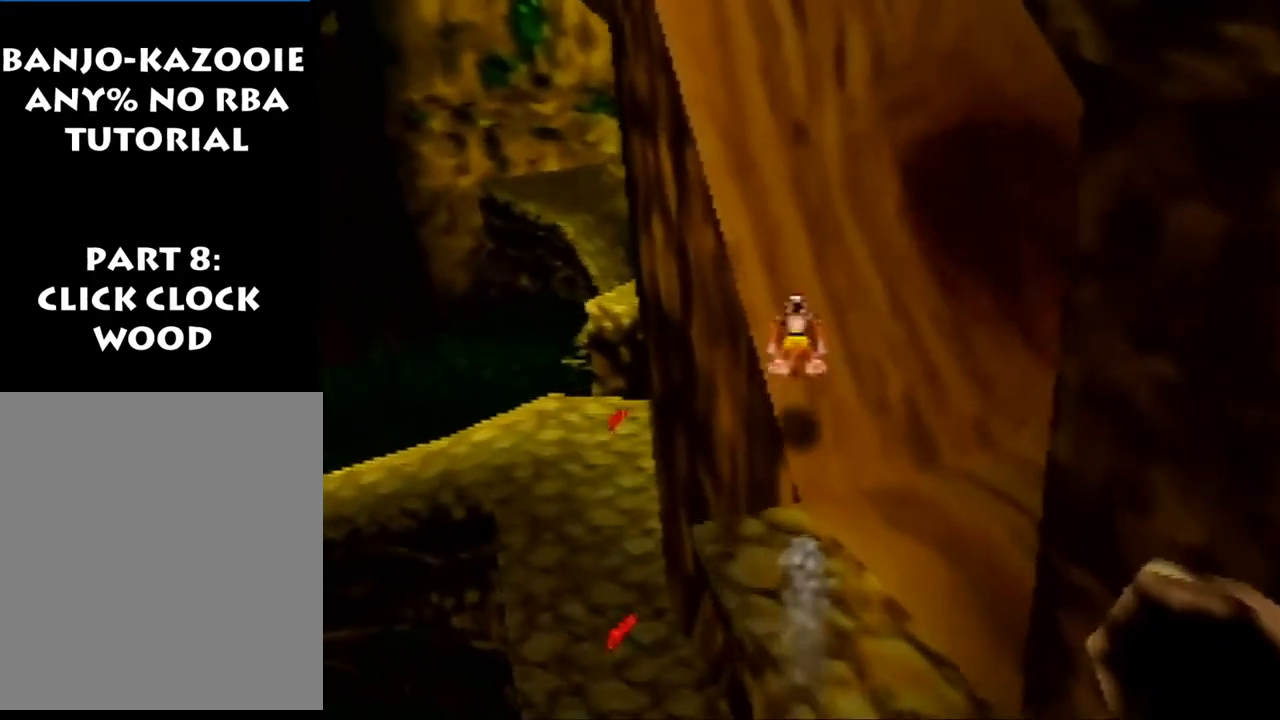
{"buttons": ["Z"], "left_stick": "up", "events": [[233, "A", "up"], [367, "A", "down"], [500, "A", "up"]]}
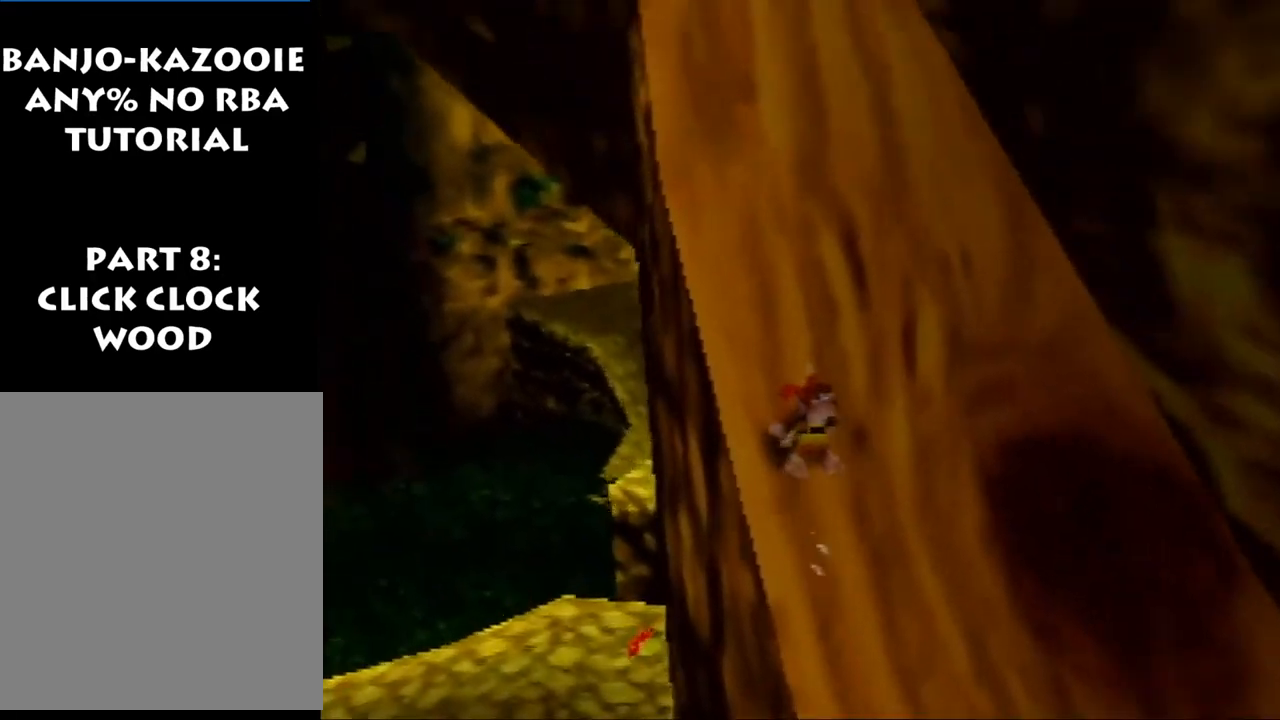
{"buttons": ["Z"], "left_stick": "up", "events": [[300, "A", "down"], [400, "A", "up"]]}
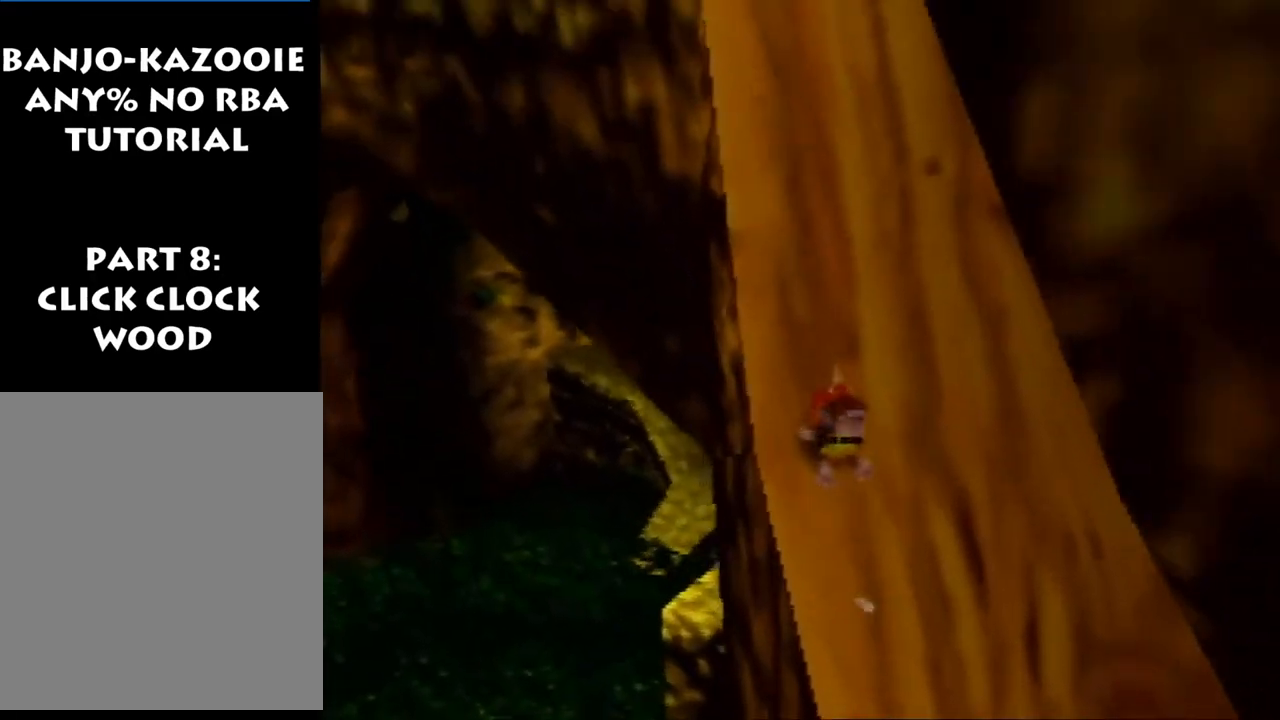
{"buttons": ["Z"], "left_stick": "up", "events": [[267, "A", "down"], [333, "A", "up"]]}
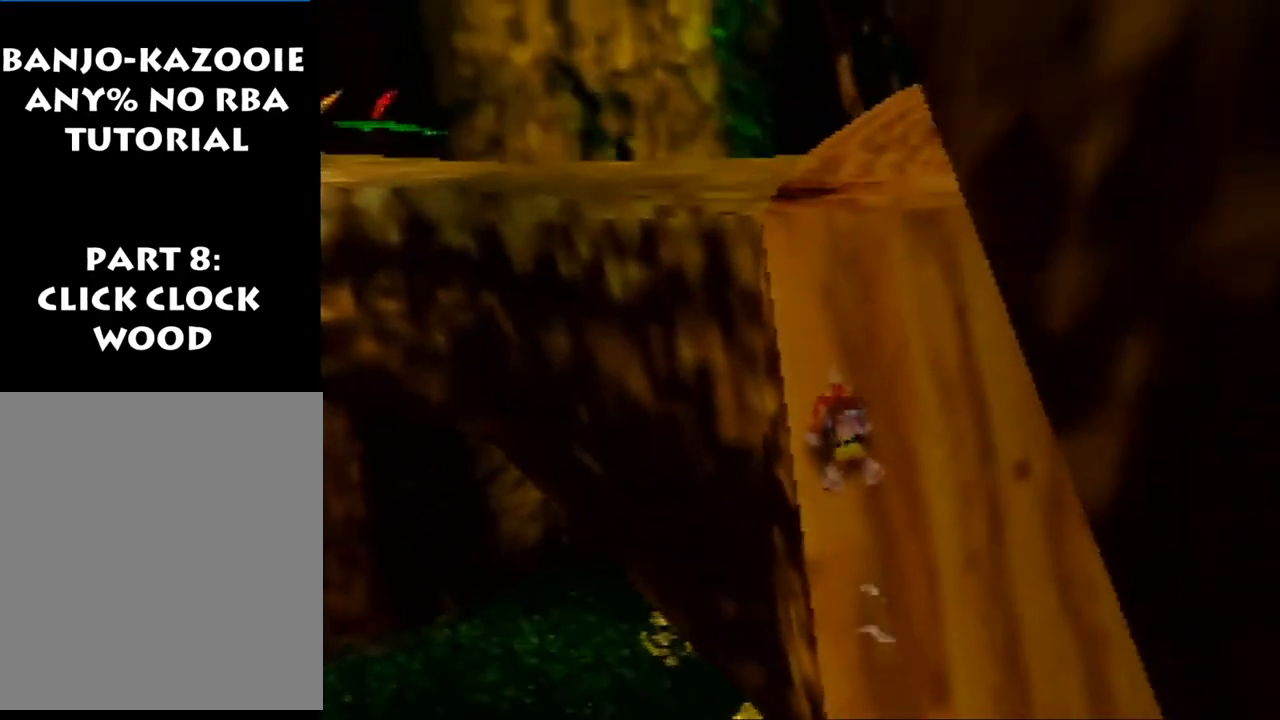
{"buttons": ["Z"], "left_stick": "up-left", "events": [[133, "A", "down"], [233, "A", "up"], [333, "C_LEFT", "down"], [400, "C_LEFT", "up"], [400, "left_stick", "up-left"]]}
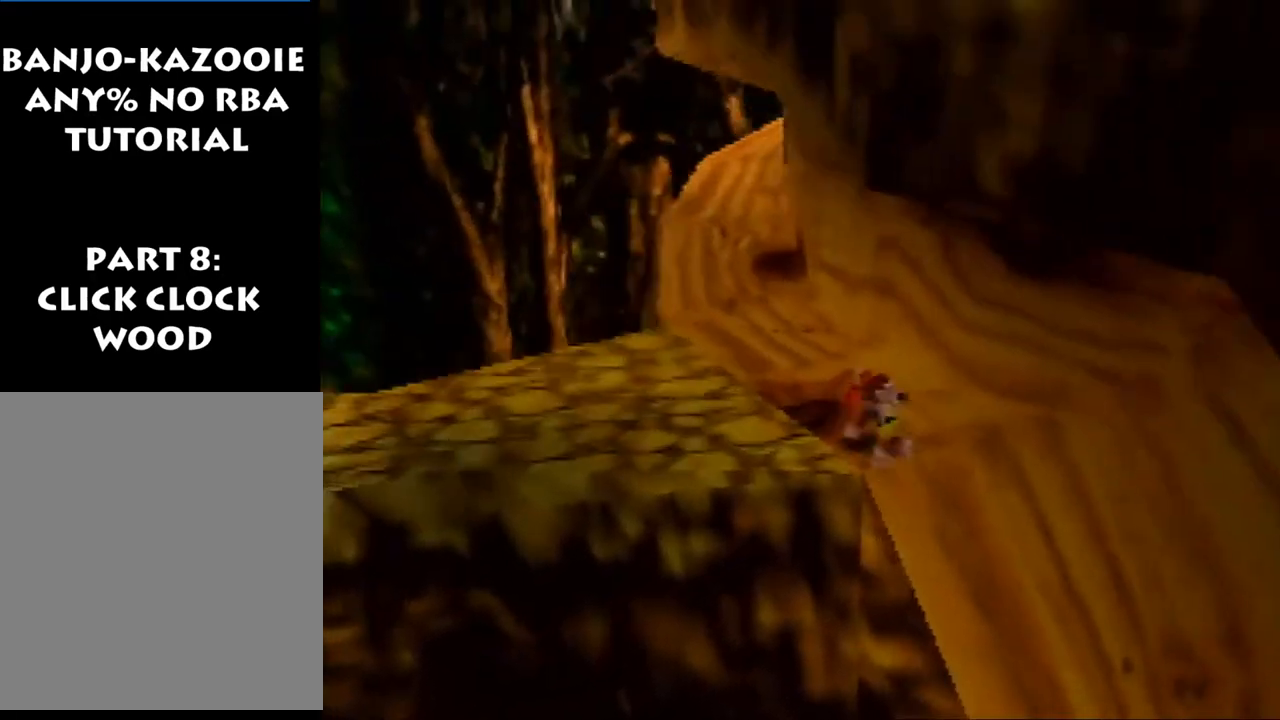
{"buttons": ["Z"], "left_stick": "up-left", "events": [[133, "A", "down"], [233, "A", "up"]]}
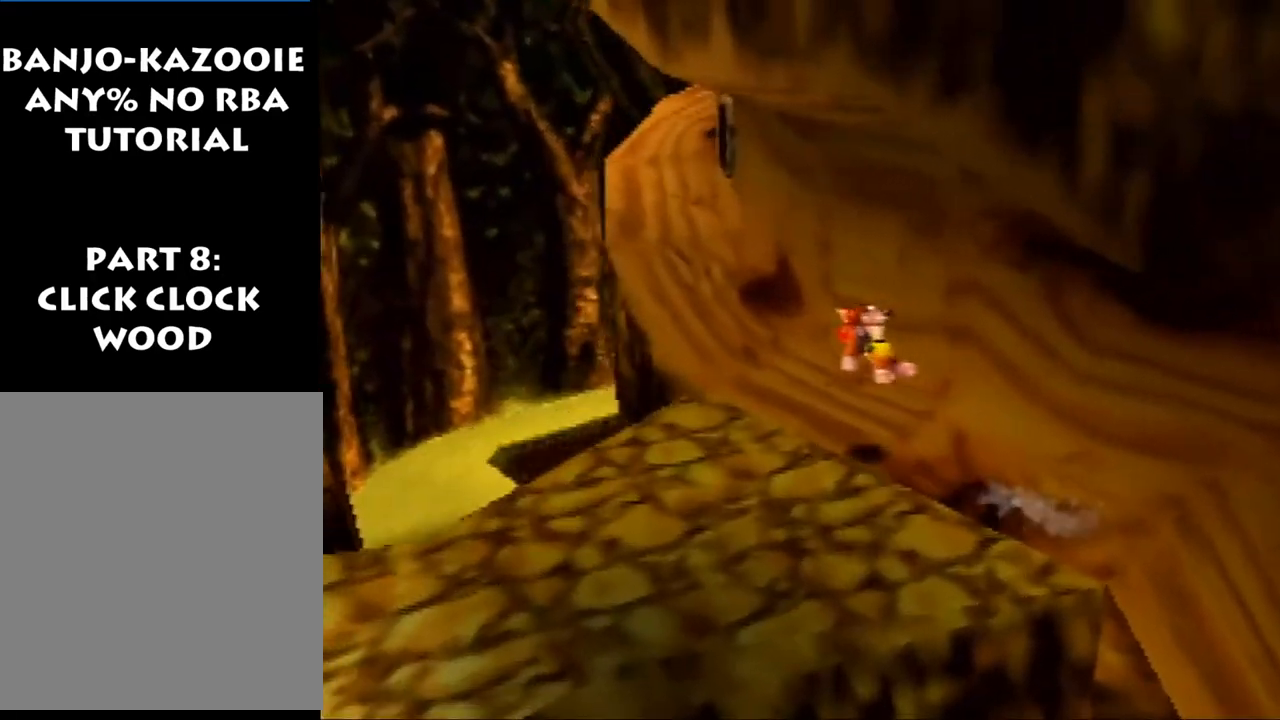
{"buttons": ["Z"], "left_stick": "up-left", "events": []}
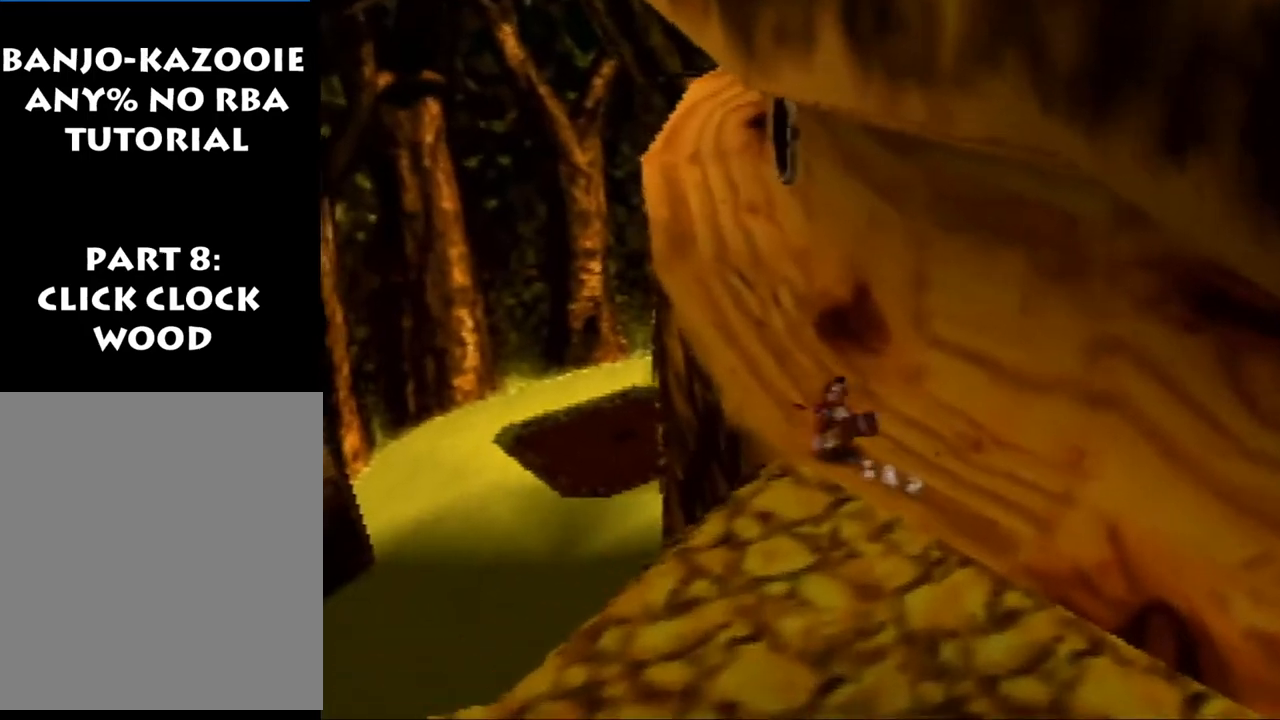
{"buttons": ["Z"], "left_stick": "up-left", "events": [[33, "A", "down"], [100, "A", "up"]]}
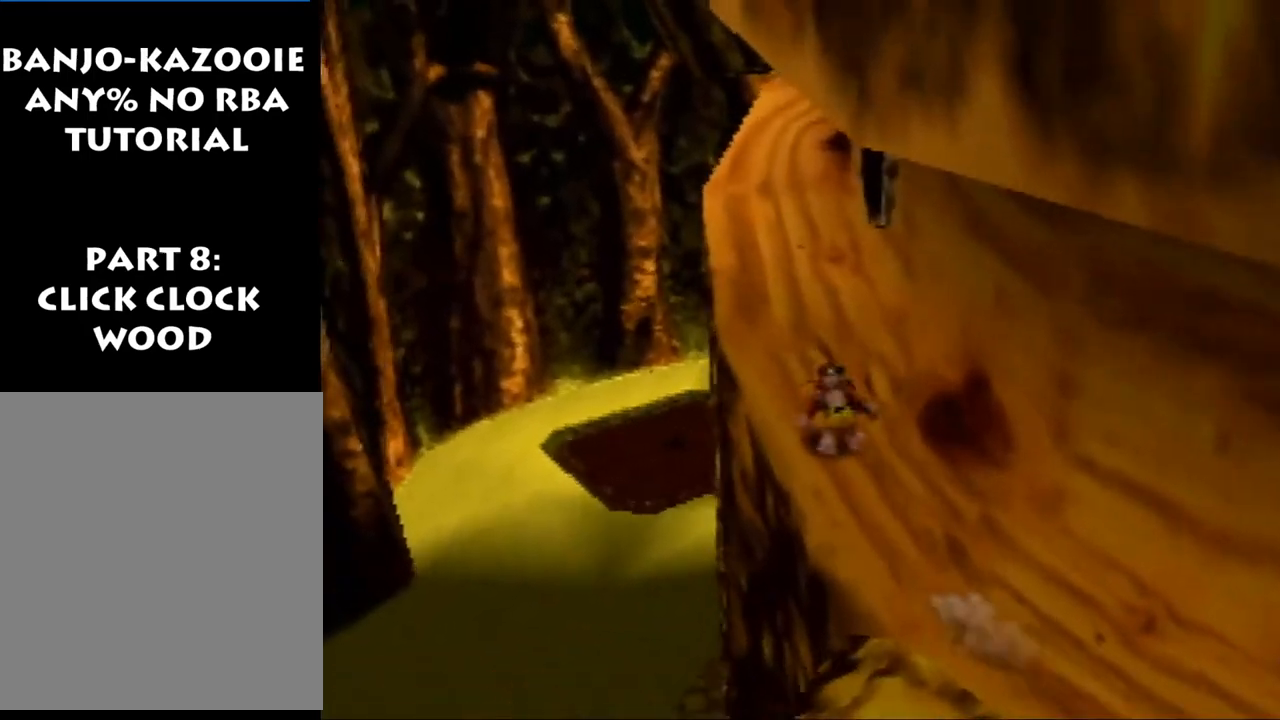
{"buttons": ["A", "Z"], "left_stick": "up-left", "events": [[367, "A", "down"]]}
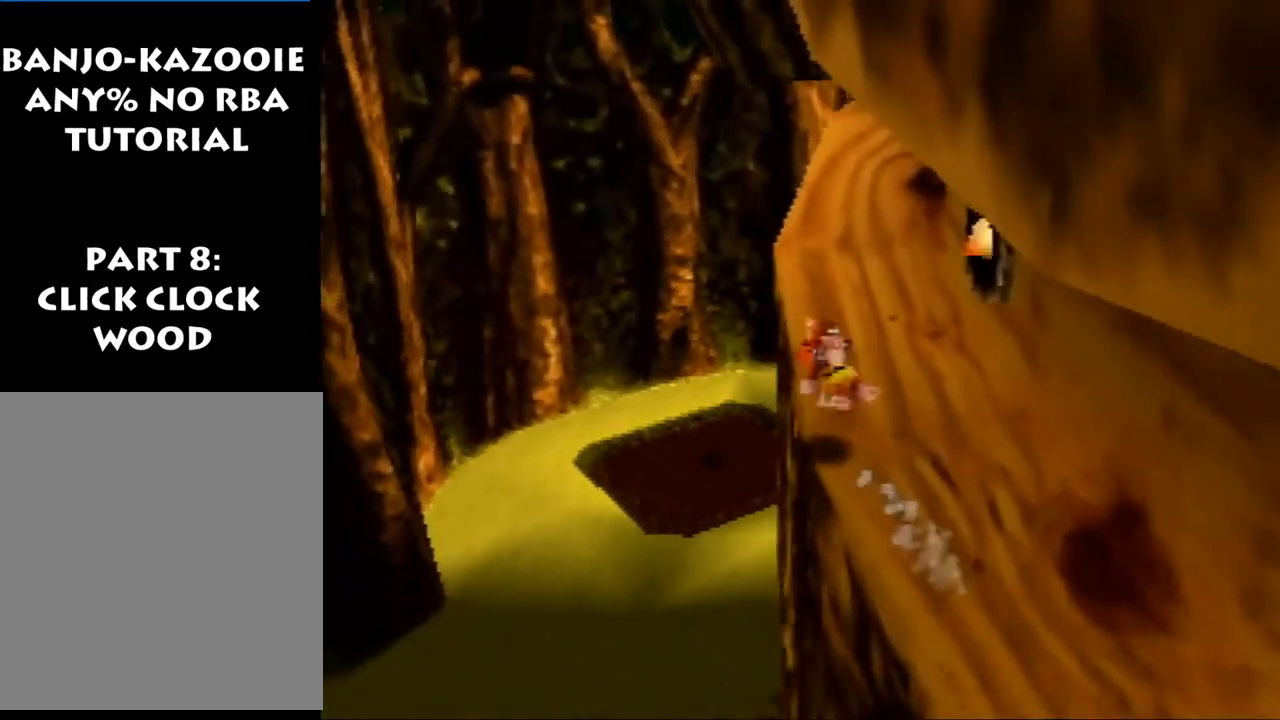
{"buttons": ["A", "Z"], "left_stick": "up-right", "events": [[67, "left_stick", "up"], [200, "left_stick", "up-right"]]}
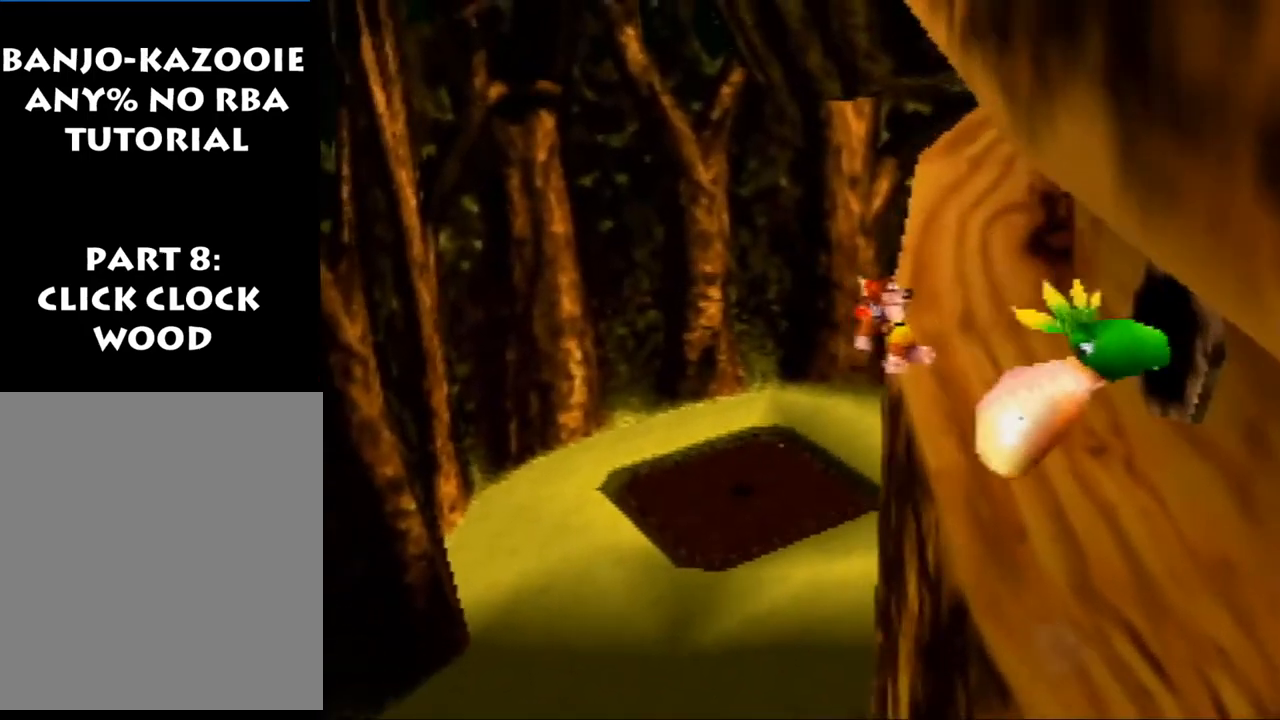
{"buttons": ["Z"], "left_stick": "up", "events": [[300, "left_stick", "up"], [333, "A", "up"]]}
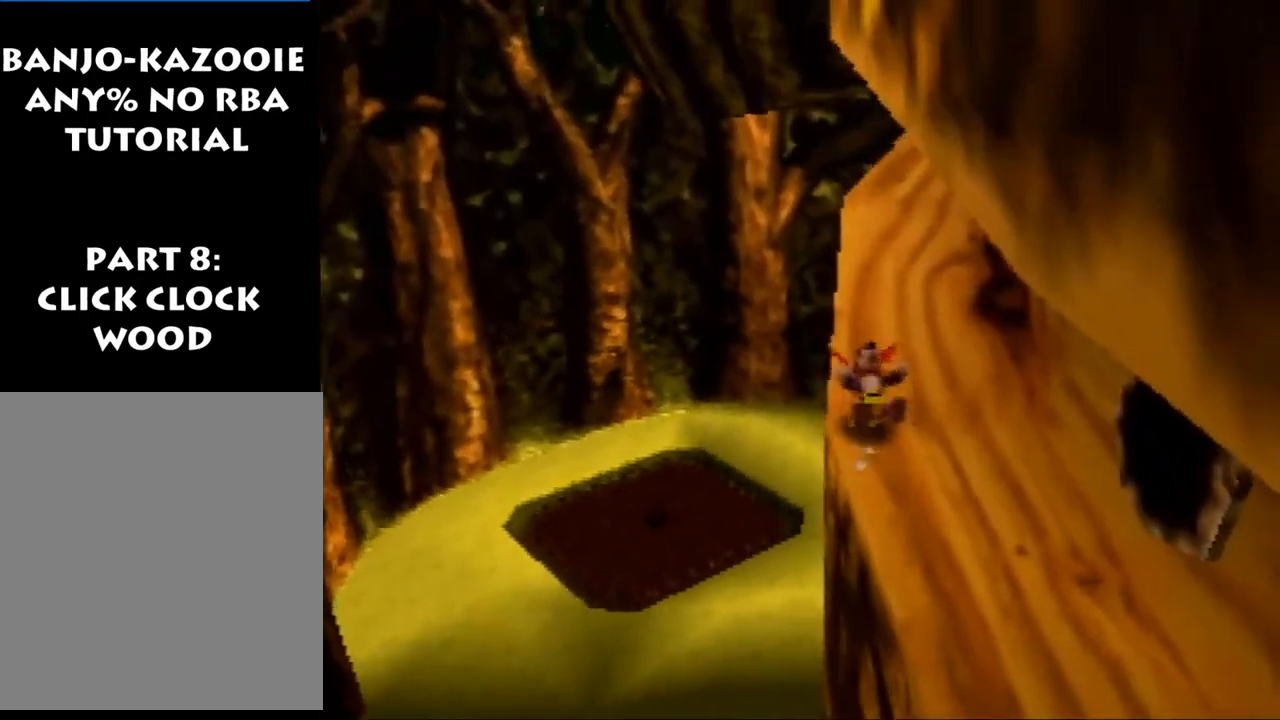
{"buttons": ["A", "Z", "C_LEFT"], "left_stick": "up", "events": [[167, "A", "down"], [467, "C_LEFT", "down"]]}
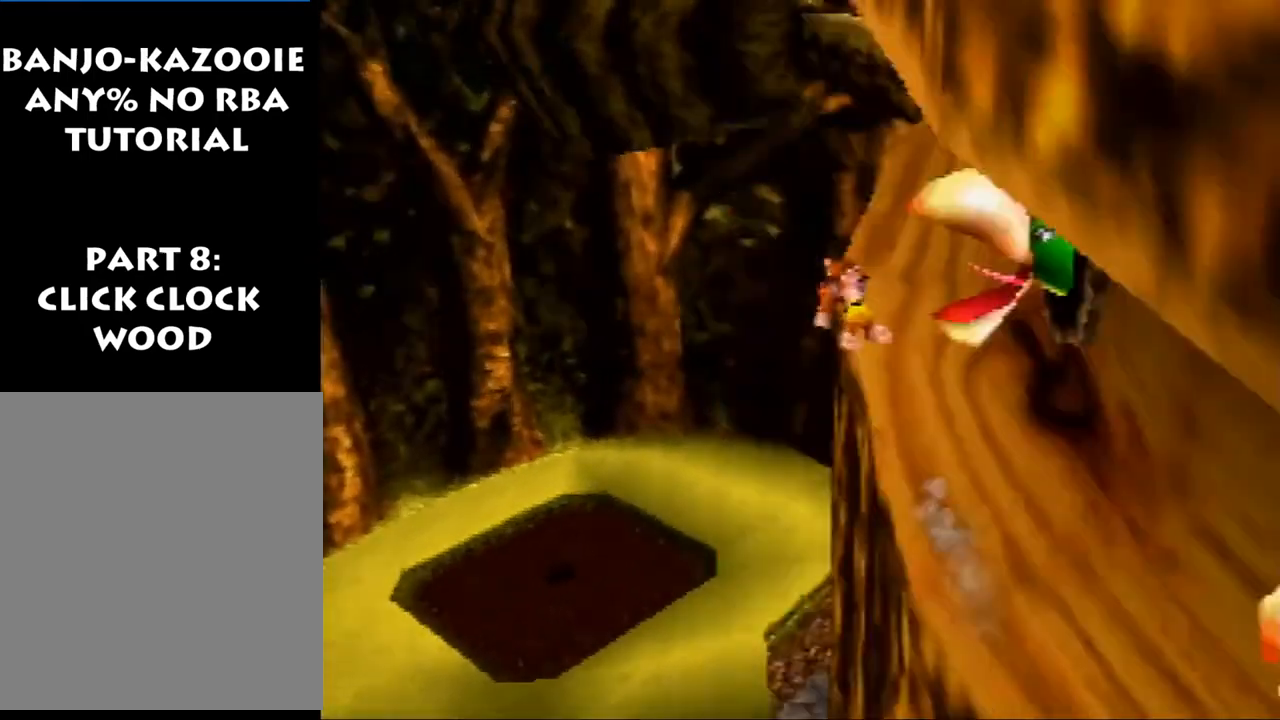
{"buttons": ["A", "Z"], "left_stick": "up-right", "events": [[100, "C_LEFT", "up"], [167, "left_stick", "up-right"]]}
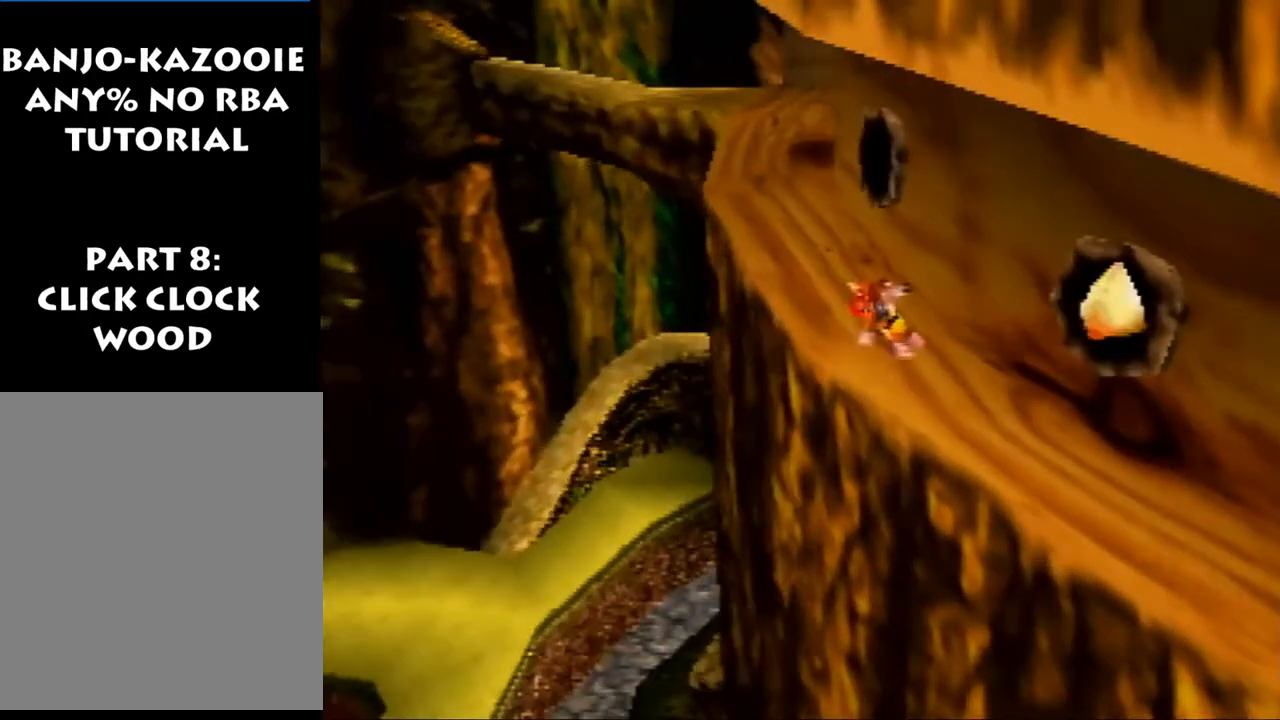
{"buttons": ["Z"], "left_stick": "up-left", "events": [[33, "left_stick", "up"], [100, "A", "up"], [267, "left_stick", "up-left"]]}
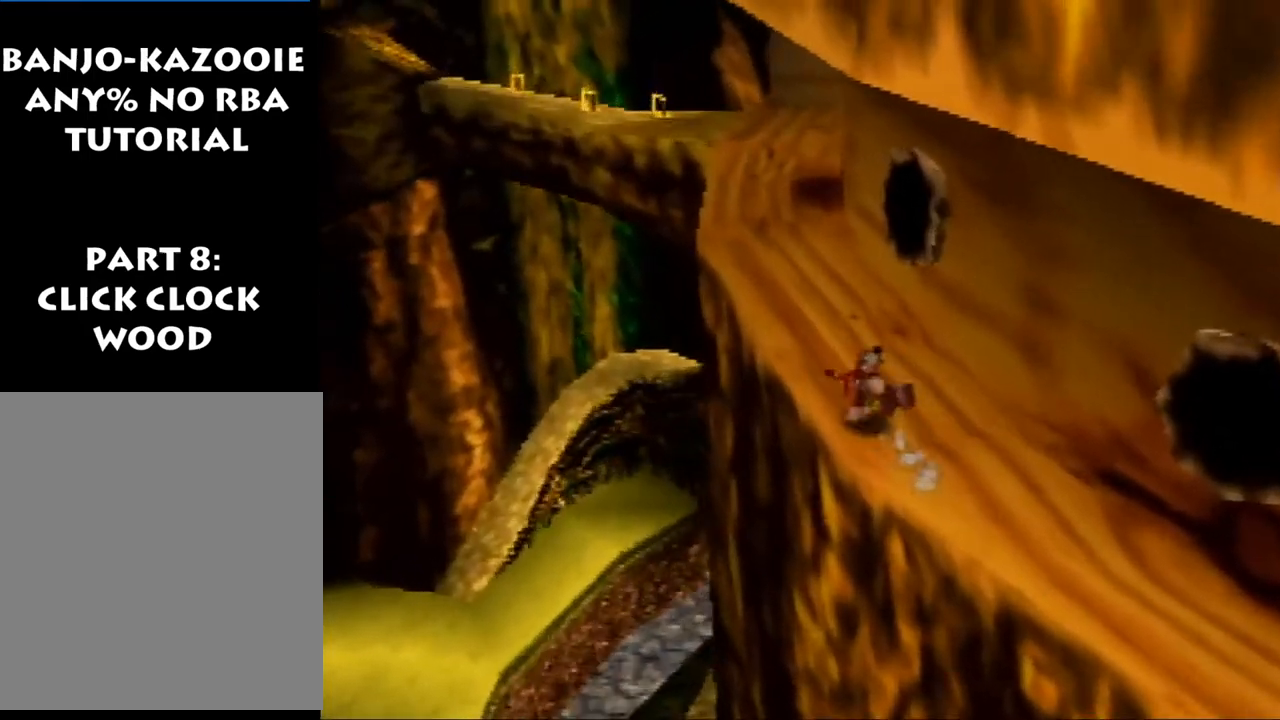
{"buttons": ["A", "Z"], "left_stick": "up", "events": [[100, "A", "down"], [433, "left_stick", "up"]]}
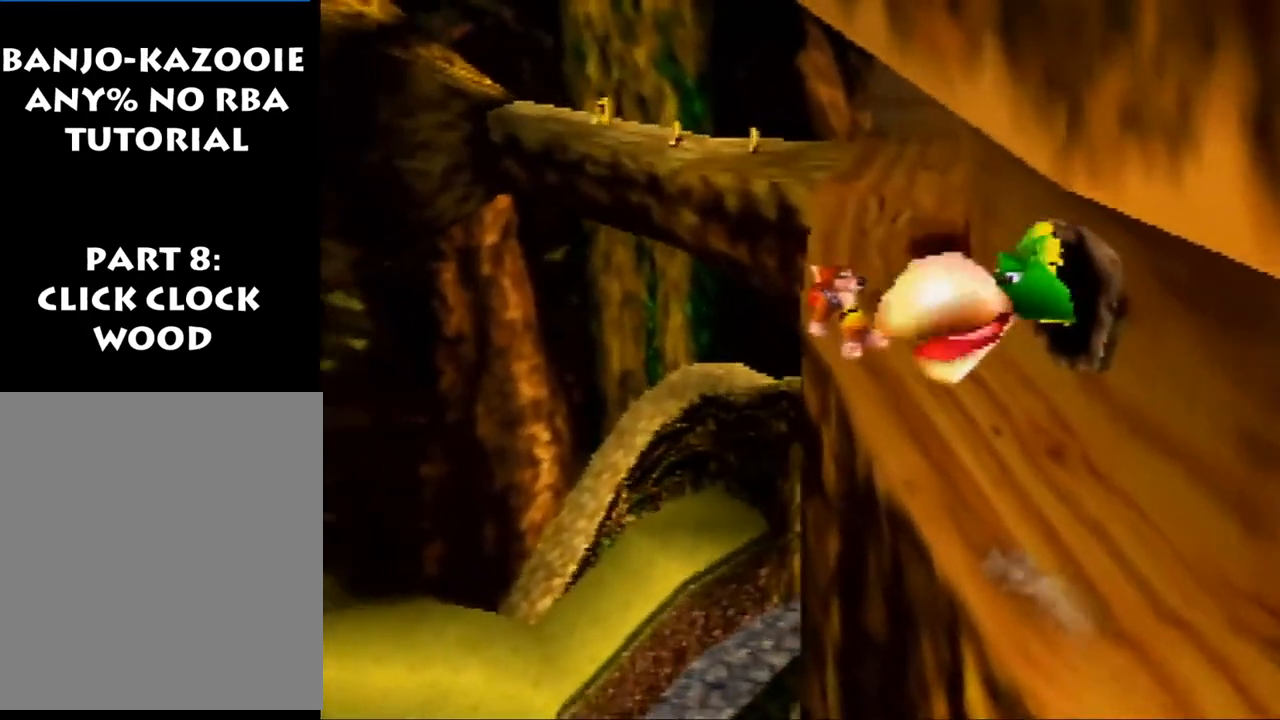
{"buttons": ["Z"], "left_stick": "up", "events": [[33, "left_stick", "up-right"], [500, "A", "up"], [500, "left_stick", "up"]]}
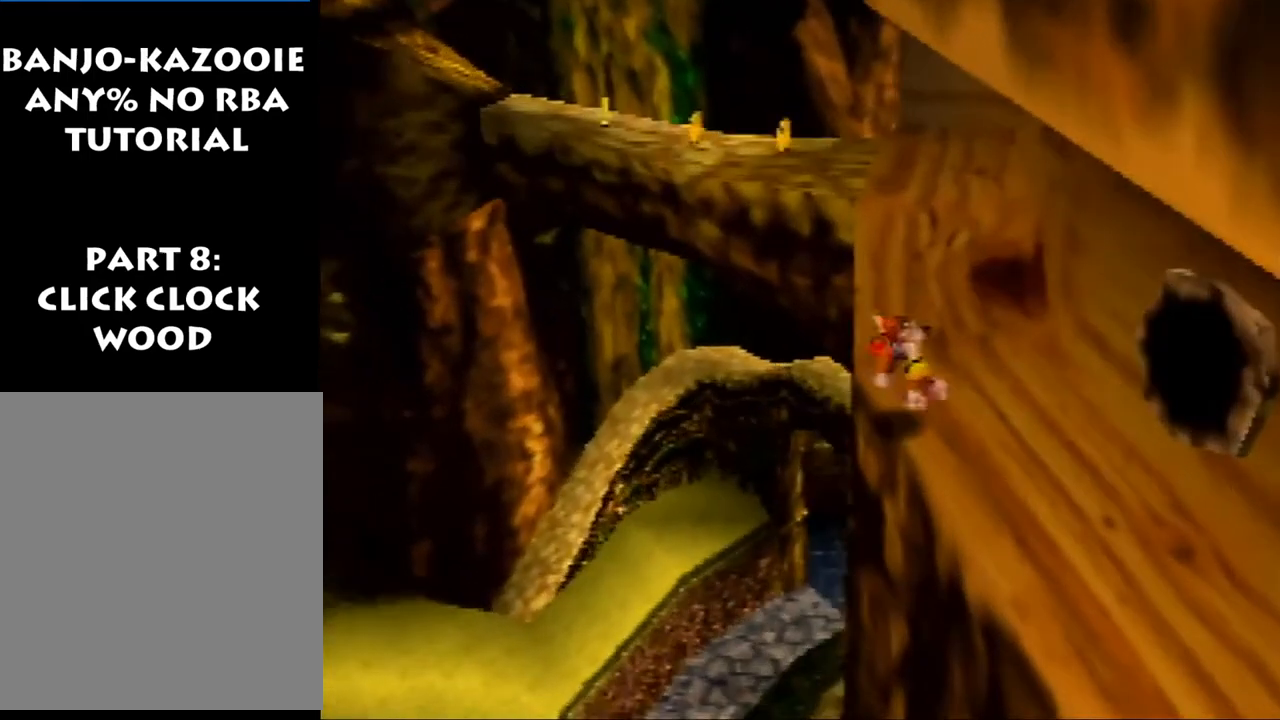
{"buttons": ["Z"], "left_stick": "up", "events": [[100, "A", "down"], [200, "A", "up"]]}
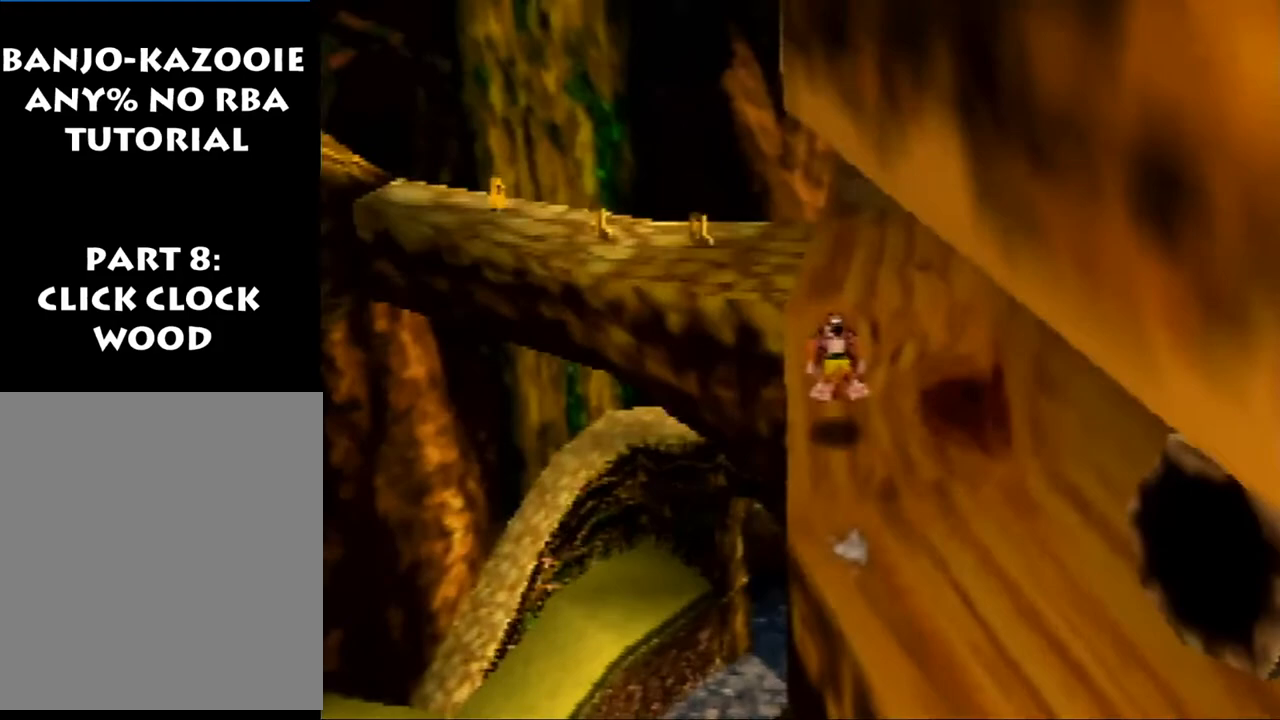
{"buttons": ["A", "Z"], "left_stick": "up", "events": [[167, "A", "down"]]}
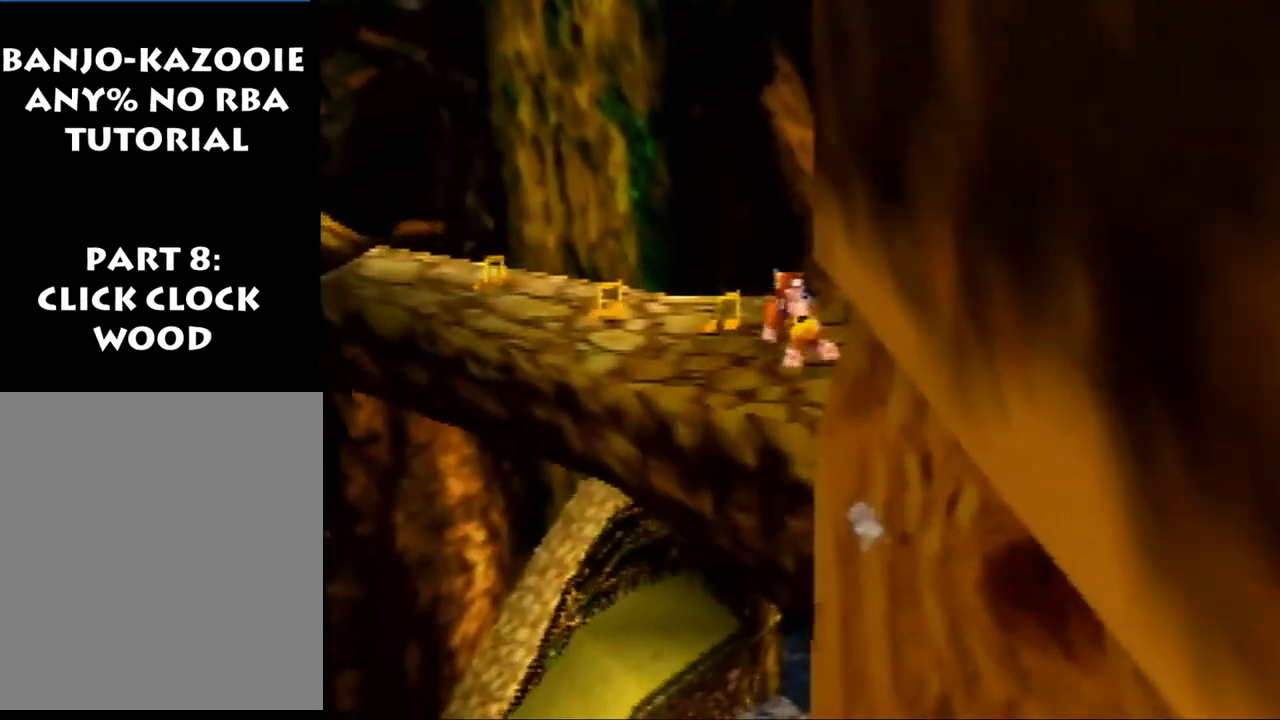
{"buttons": ["Z"], "left_stick": "up-left", "events": [[33, "A", "up"], [467, "left_stick", "up-left"]]}
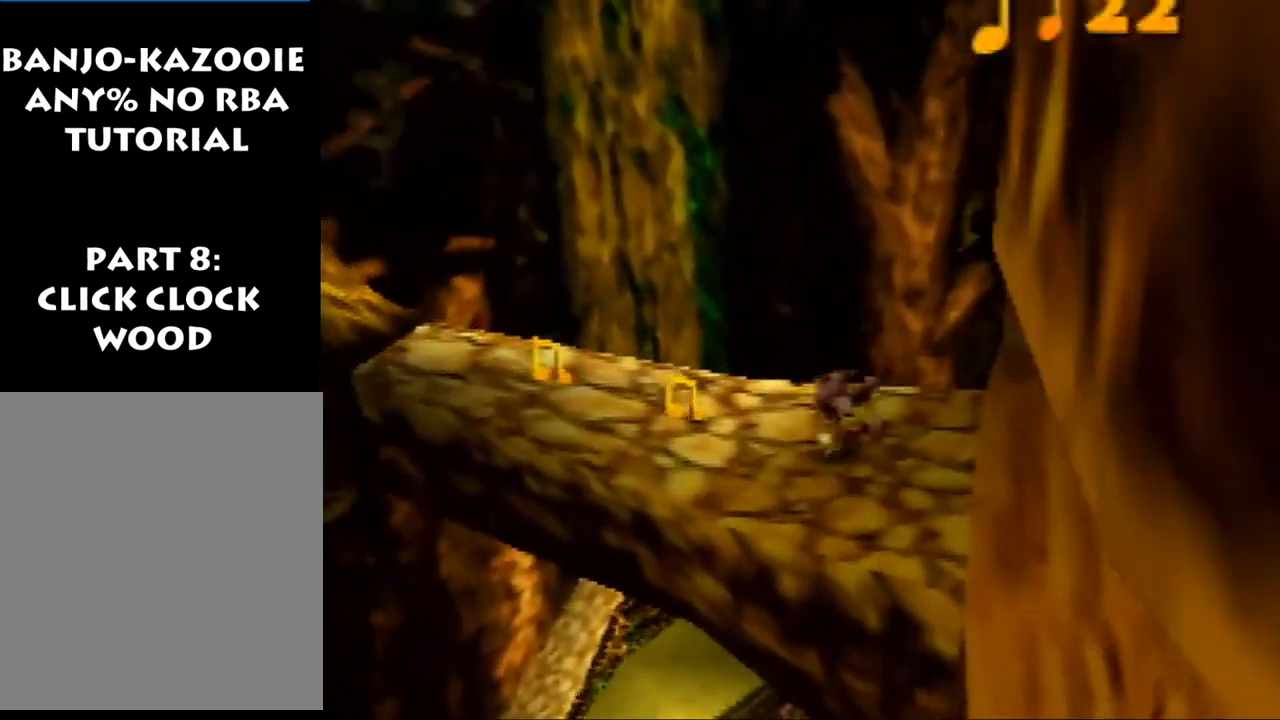
{"buttons": ["Z"], "left_stick": "up-left", "events": [[33, "left_stick", "left"], [100, "A", "down"], [200, "left_stick", "up-left"], [300, "C_LEFT", "down"], [367, "A", "up"], [400, "C_LEFT", "up"]]}
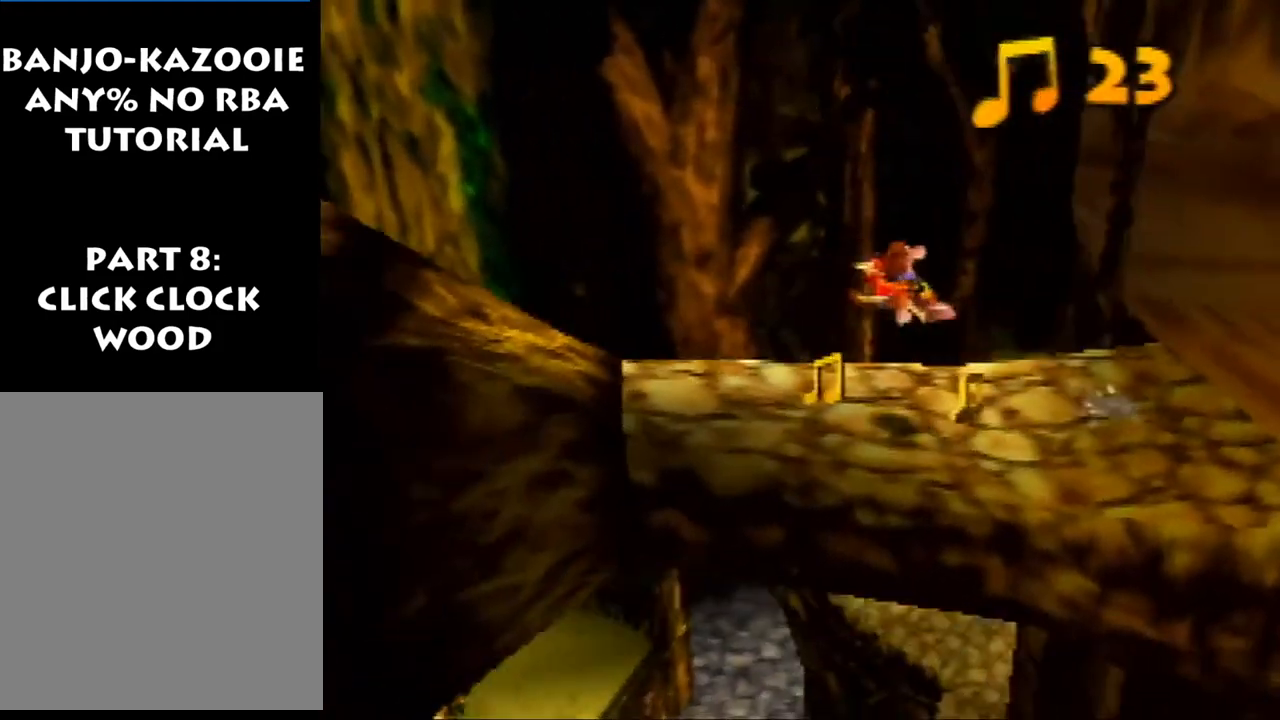
{"buttons": ["Z"], "left_stick": "right", "events": [[100, "left_stick", "up-right"], [167, "left_stick", "right"]]}
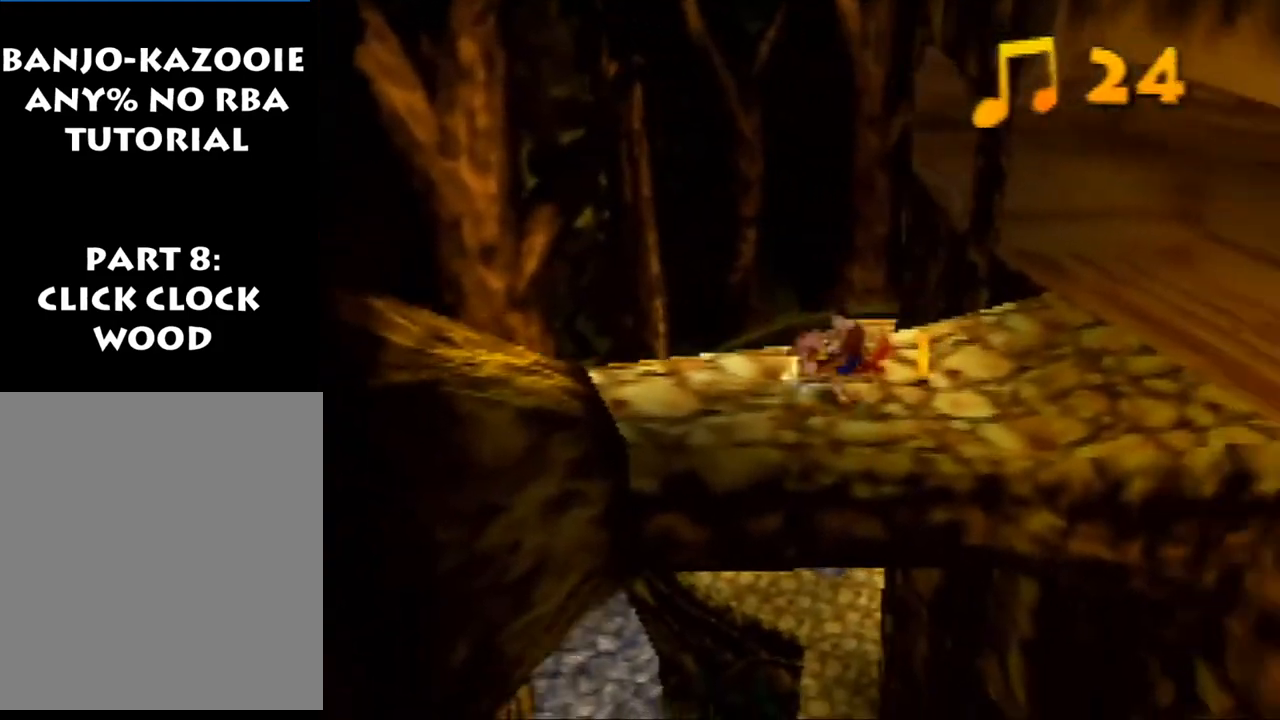
{"buttons": ["R1", "Z"], "left_stick": "up", "events": [[33, "left_stick", "up-right"], [233, "R1", "down"], [233, "left_stick", "up"]]}
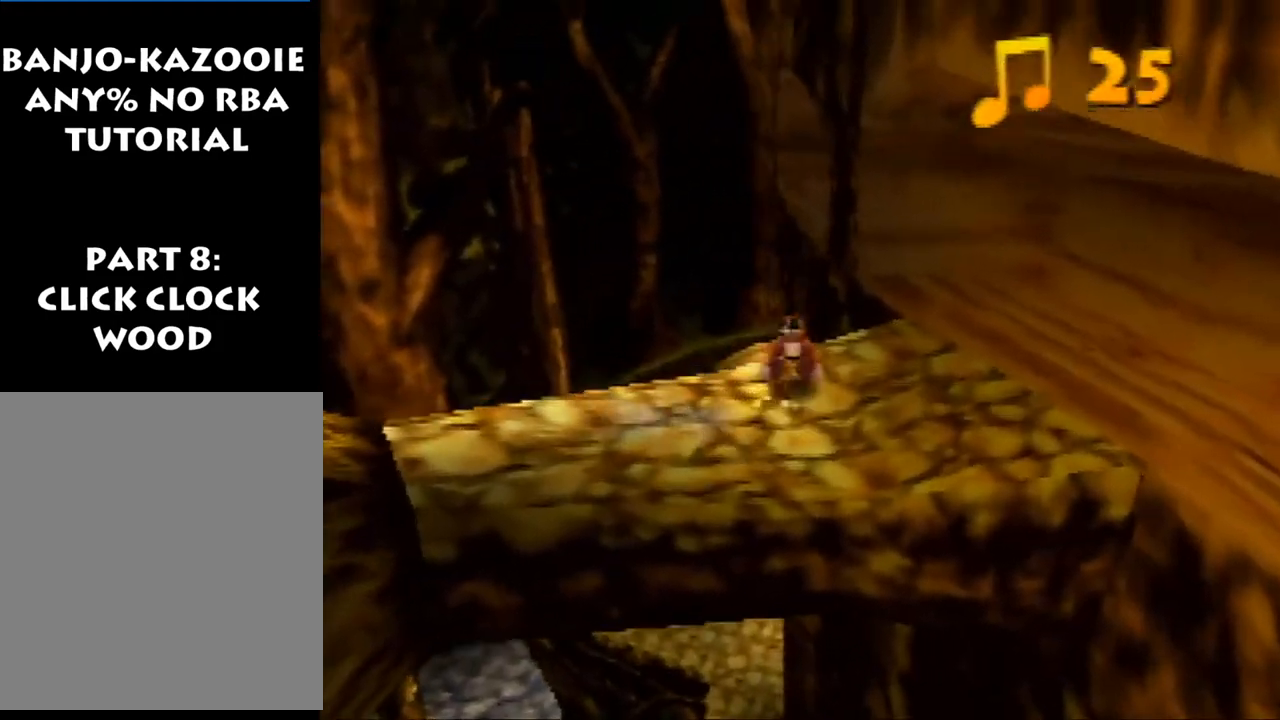
{"buttons": ["A", "R1", "Z"], "left_stick": "up", "events": [[67, "A", "down"]]}
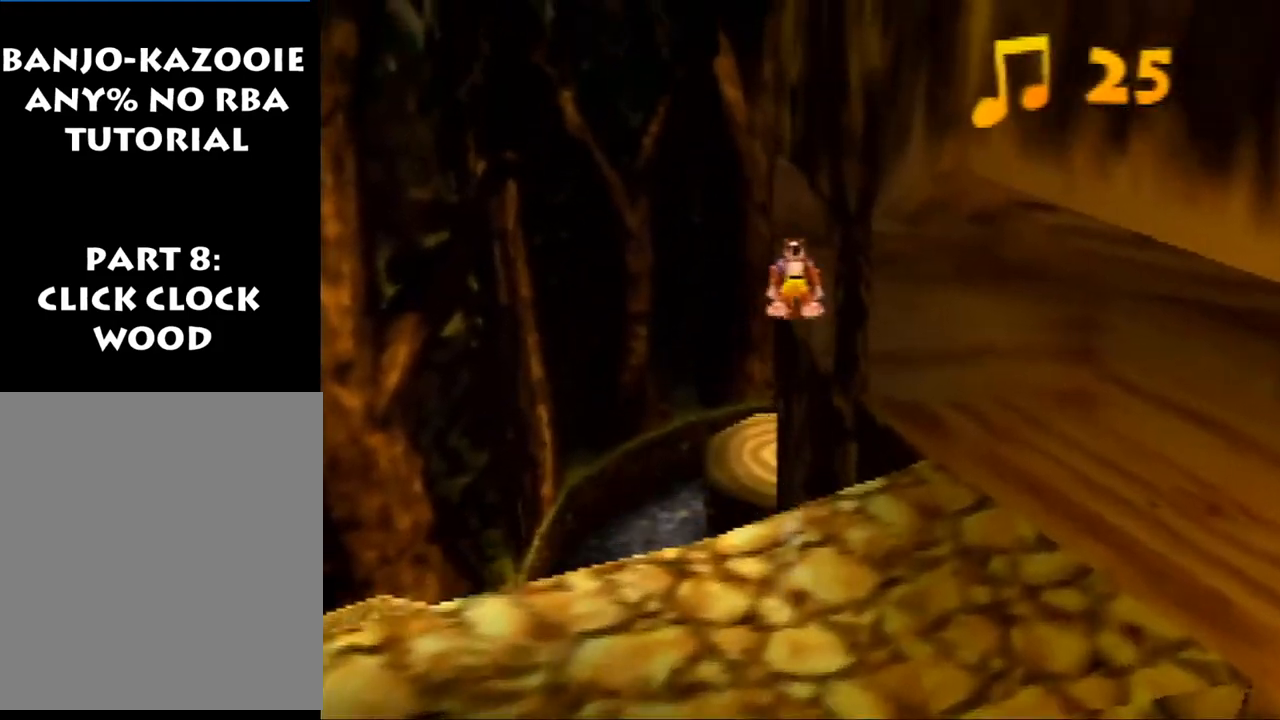
{"buttons": ["Z"], "left_stick": "up", "events": [[367, "R1", "up"], [400, "A", "up"]]}
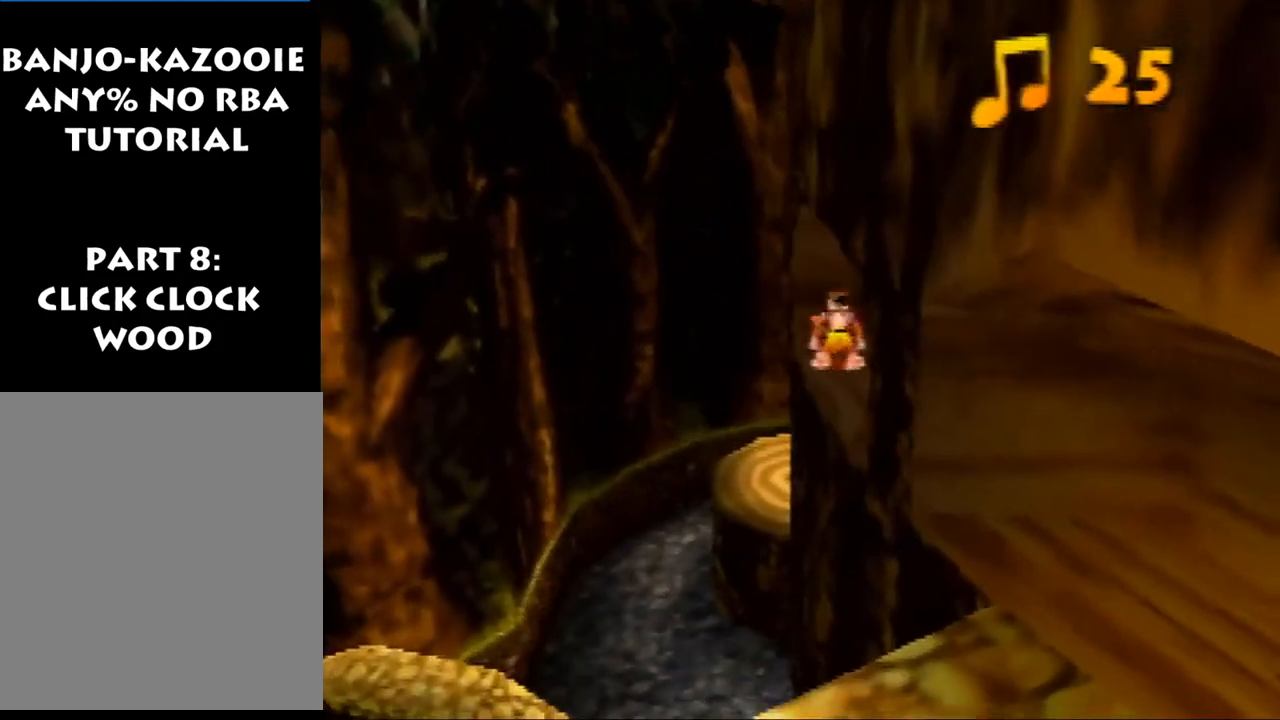
{"buttons": ["A", "Z"], "left_stick": "up", "events": [[233, "left_stick", "up-left"], [333, "A", "down"], [333, "left_stick", "up"]]}
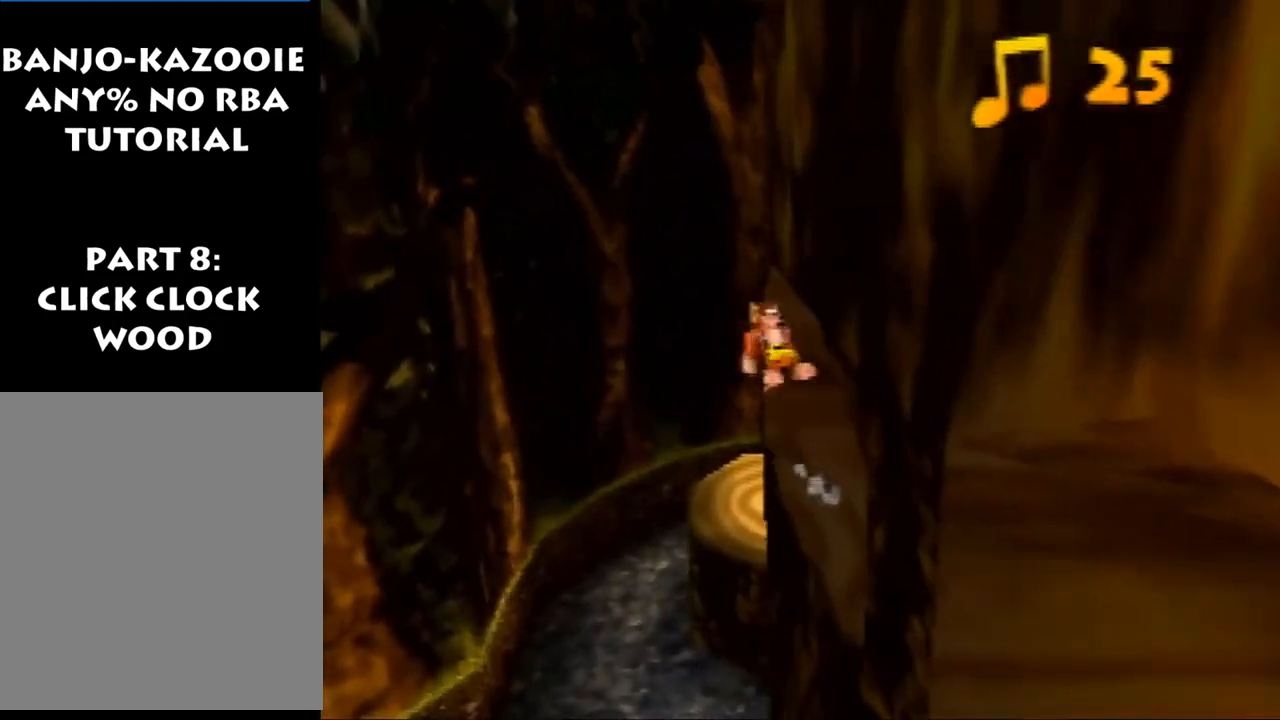
{"buttons": ["A", "Z"], "left_stick": "up", "events": [[100, "C_LEFT", "down"], [267, "C_LEFT", "up"]]}
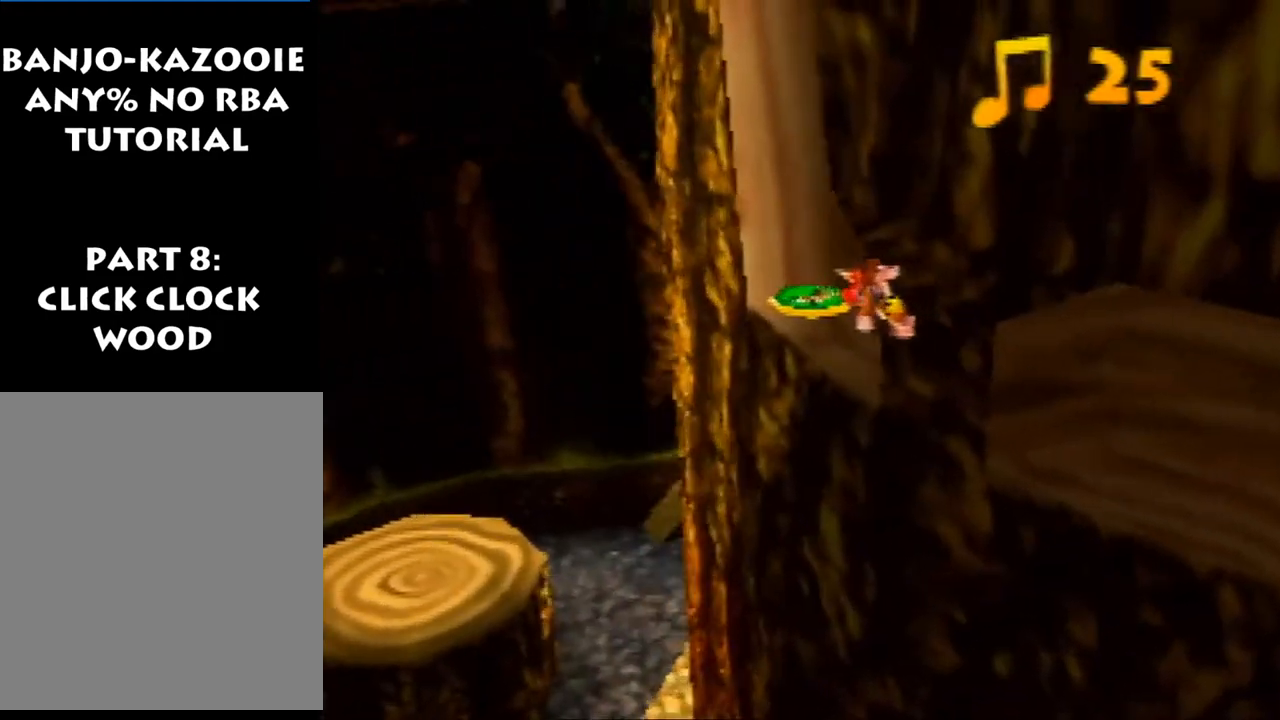
{"buttons": [], "left_stick": "up", "events": [[133, "Z", "up"], [200, "A", "up"]]}
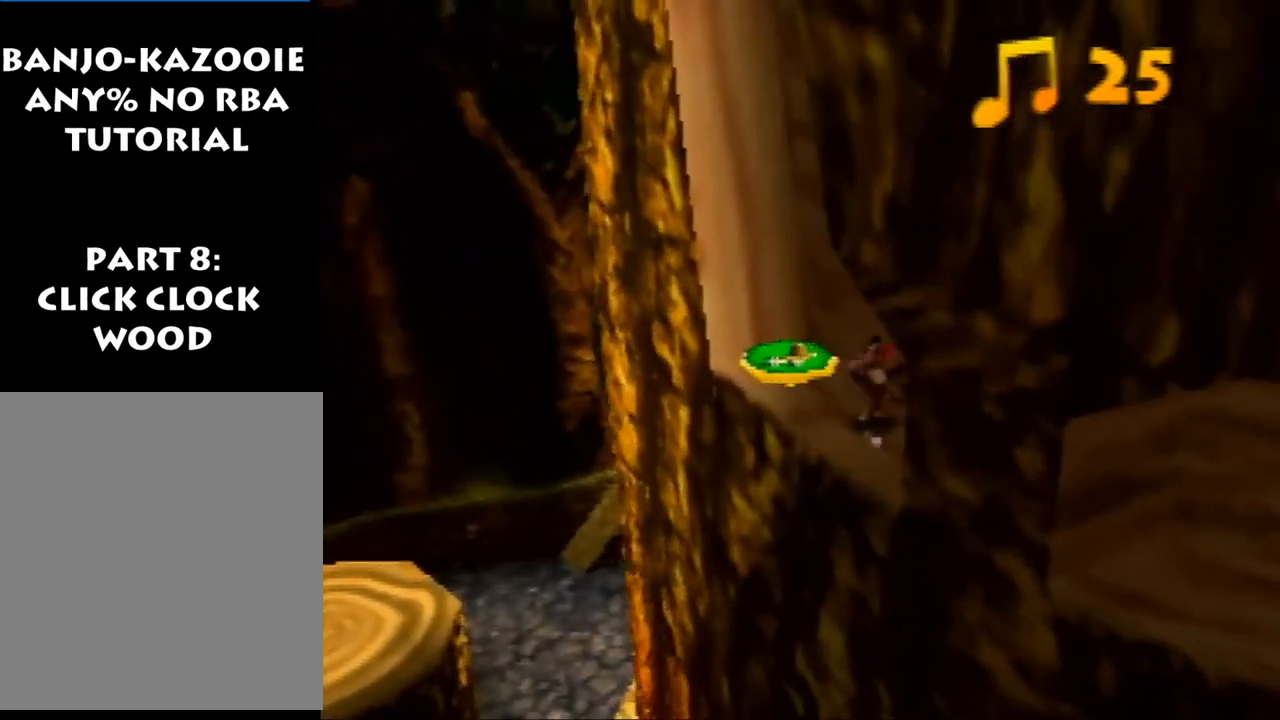
{"buttons": [], "left_stick": "center", "events": [[67, "left_stick", "up-left"], [300, "B", "down"], [433, "B", "up"], [467, "left_stick", "center"]]}
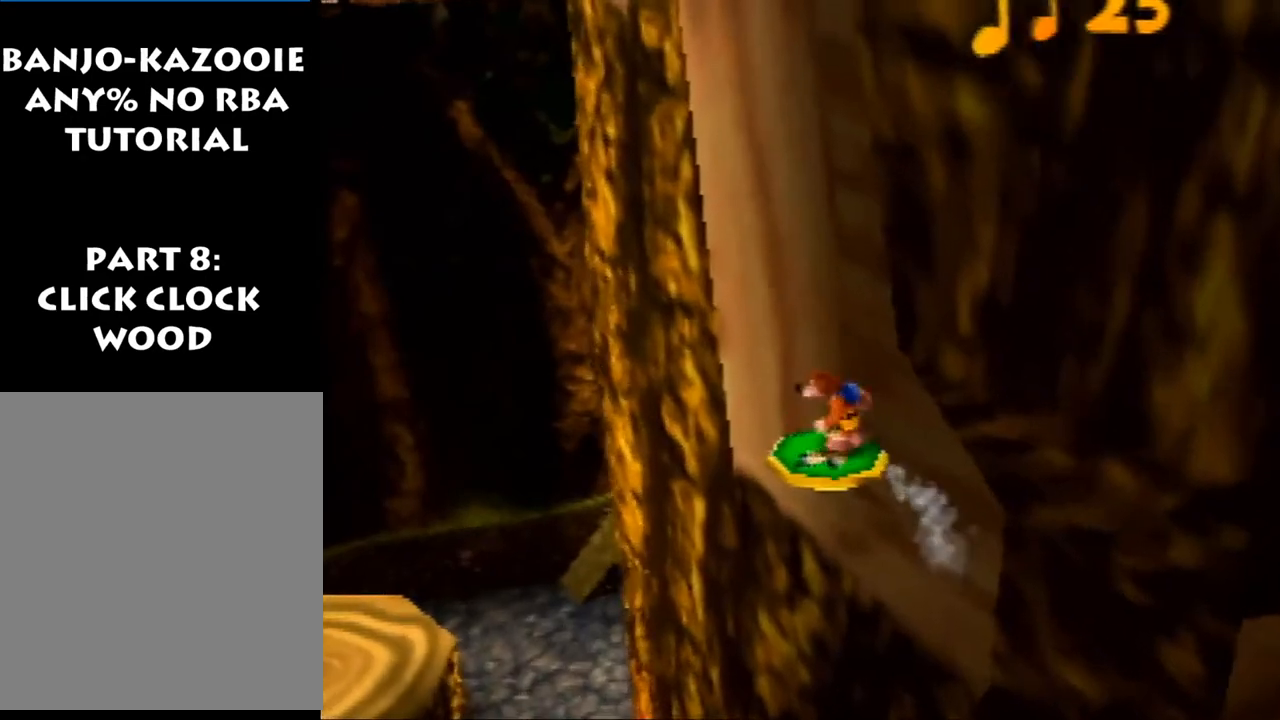
{"buttons": ["A"], "left_stick": "up-left", "events": [[200, "A", "down"], [500, "left_stick", "up-left"]]}